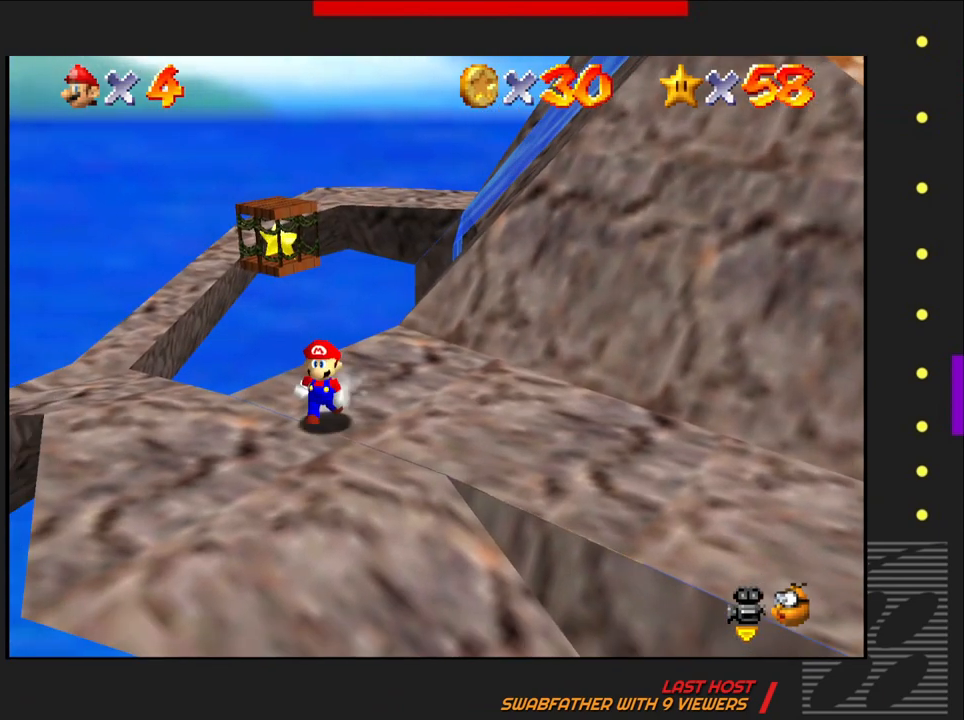
Gameplay with a controller (PlayStation layout); each line is a JSON object with the inputs held at the frame after it. "events" lists button and stick changes between this image and that frame as [ms after this image, input, new state], when the widget could be followed in between.
{"buttons": [], "left_stick": "center", "right_stick": "center", "events": [[200, "left_stick", "left"], [383, "left_stick", "center"]]}
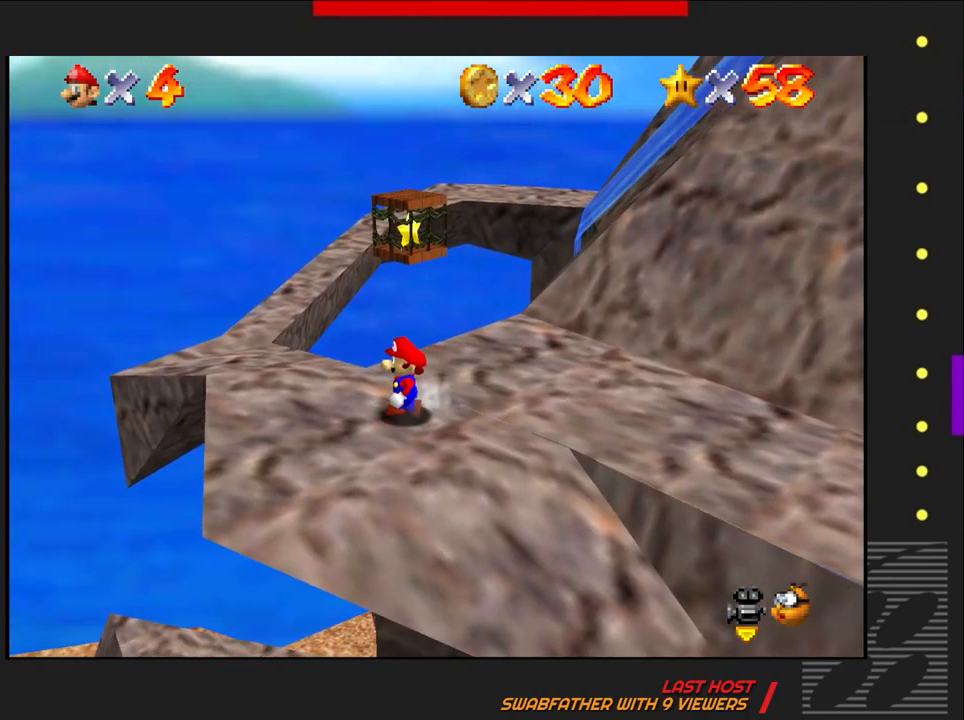
{"buttons": [], "left_stick": "center", "right_stick": "center", "events": [[250, "left_stick", "up-left"], [467, "left_stick", "center"]]}
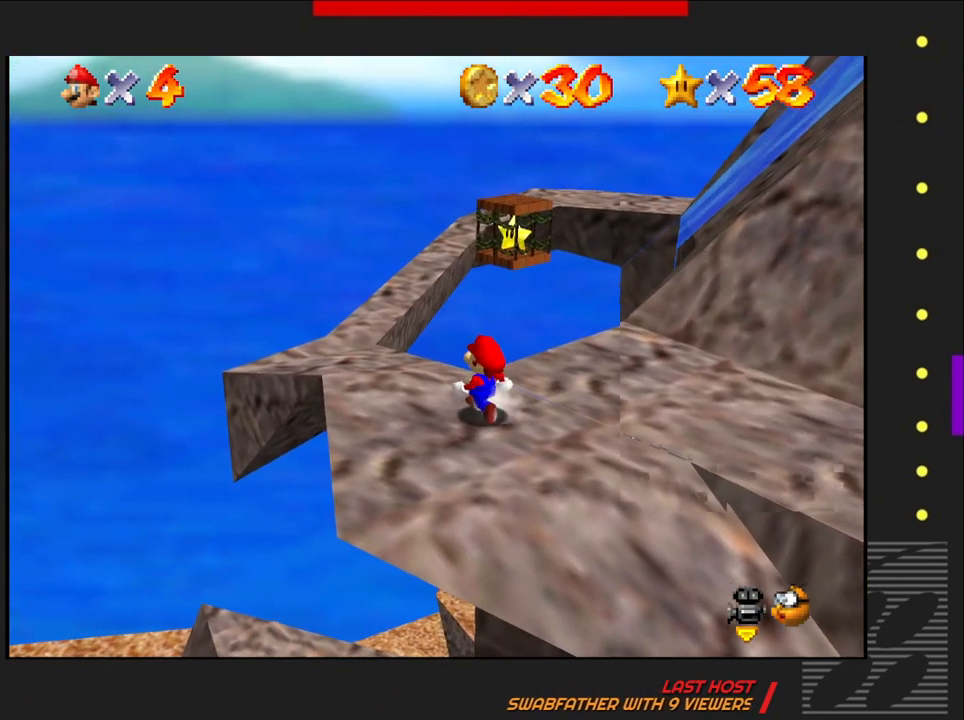
{"buttons": [], "left_stick": "center", "right_stick": "center", "events": [[200, "left_stick", "up-left"], [400, "left_stick", "center"]]}
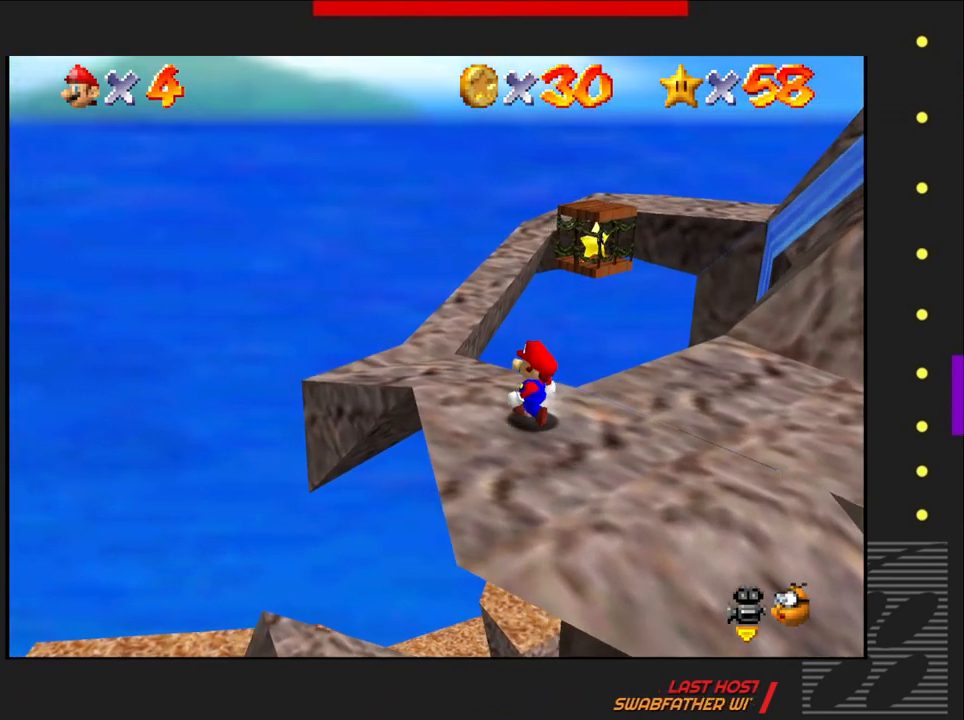
{"buttons": [], "left_stick": "center", "right_stick": "center", "events": []}
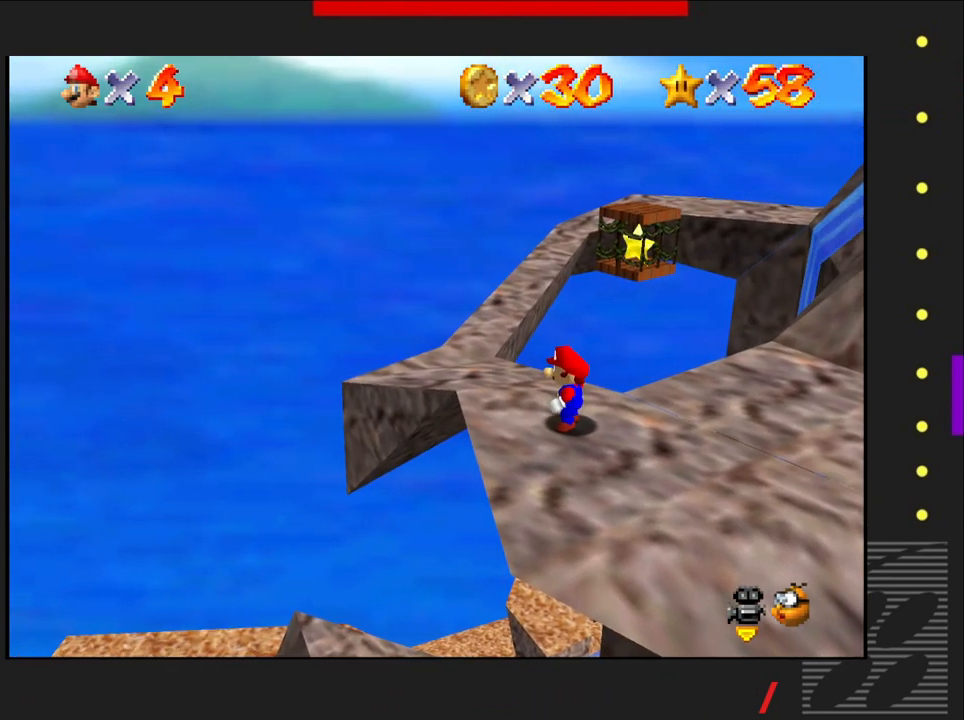
{"buttons": [], "left_stick": "up-left", "right_stick": "center", "events": [[200, "left_stick", "up-left"]]}
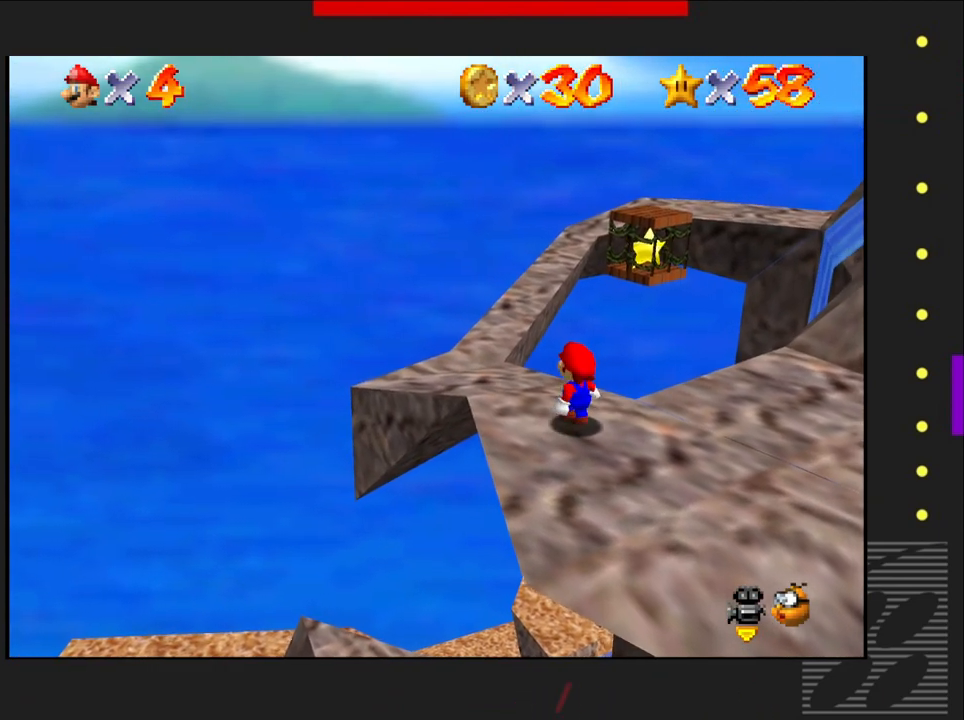
{"buttons": [], "left_stick": "center", "right_stick": "center", "events": [[33, "left_stick", "center"], [233, "left_stick", "up-left"], [500, "left_stick", "center"]]}
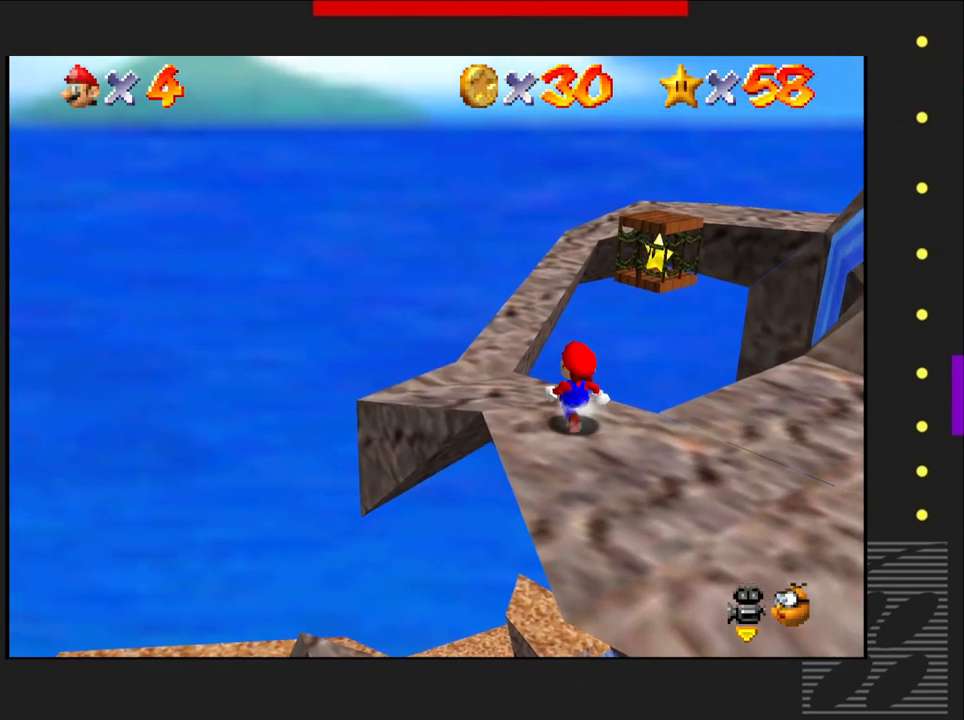
{"buttons": [], "left_stick": "up-left", "right_stick": "center", "events": [[350, "left_stick", "up-left"]]}
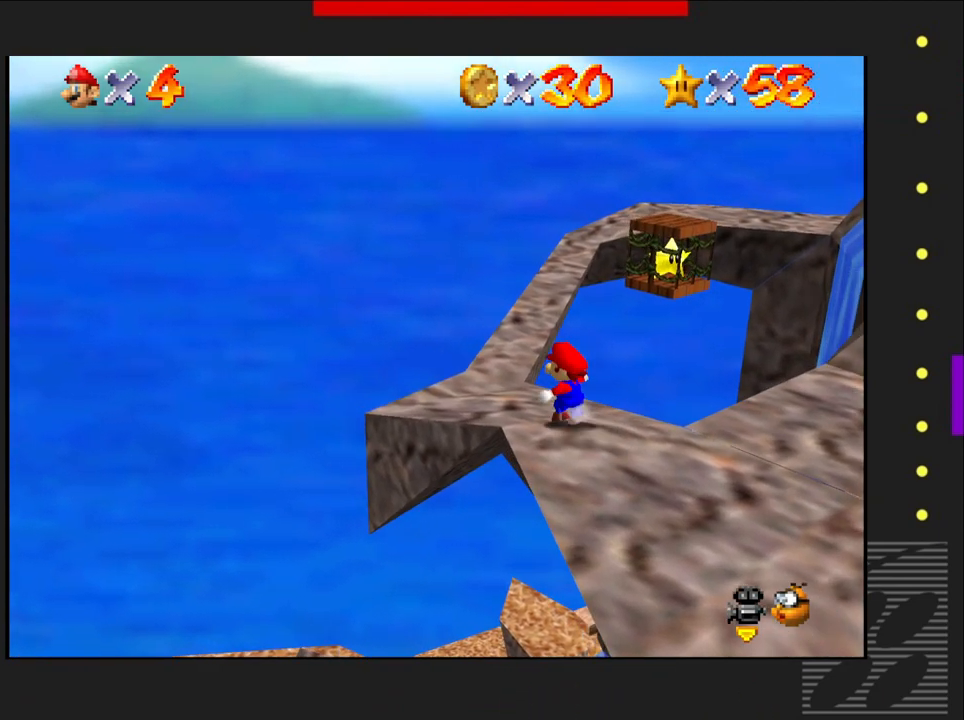
{"buttons": [], "left_stick": "center", "right_stick": "center", "events": [[150, "left_stick", "center"], [283, "right_stick", "left"], [467, "right_stick", "center"]]}
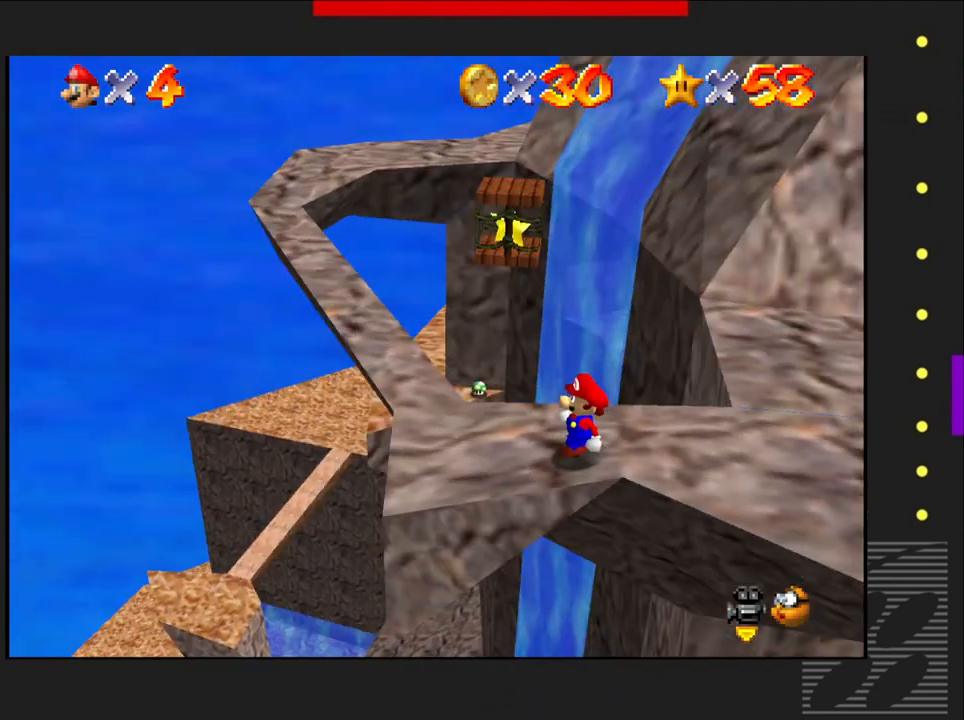
{"buttons": [], "left_stick": "center", "right_stick": "center", "events": []}
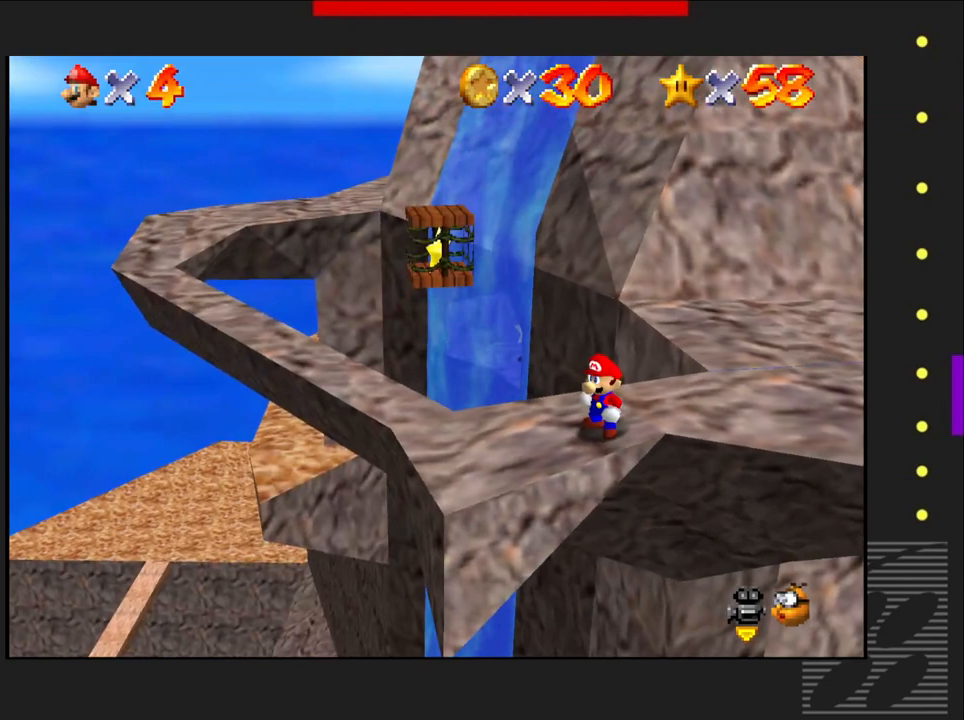
{"buttons": [], "left_stick": "center", "right_stick": "center", "events": [[133, "left_stick", "left"], [300, "left_stick", "center"]]}
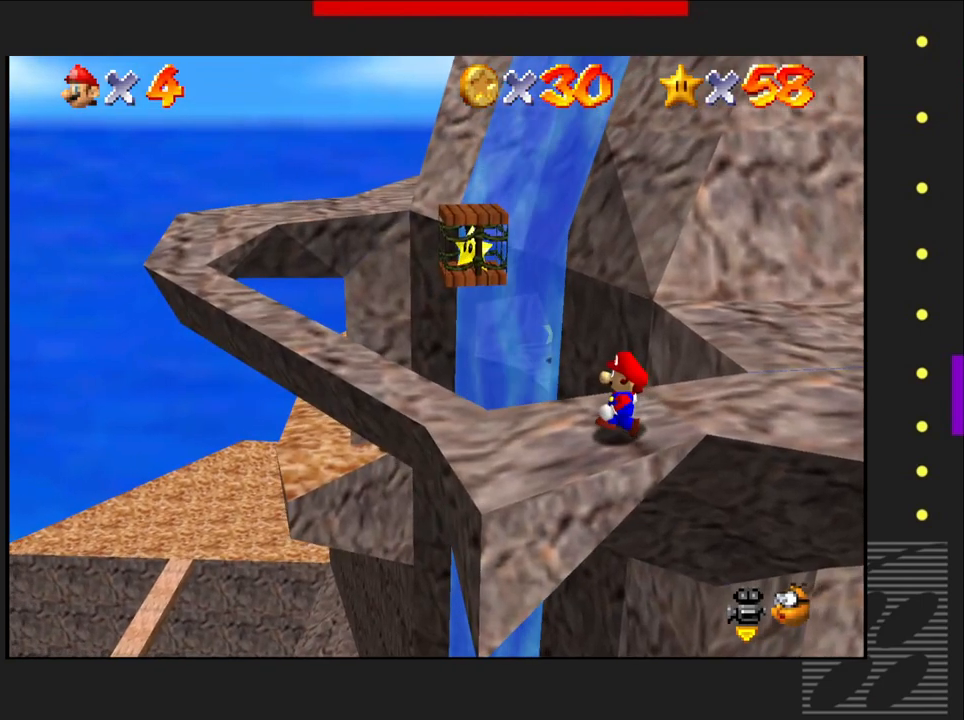
{"buttons": [], "left_stick": "center", "right_stick": "center", "events": [[133, "left_stick", "left"], [333, "left_stick", "center"]]}
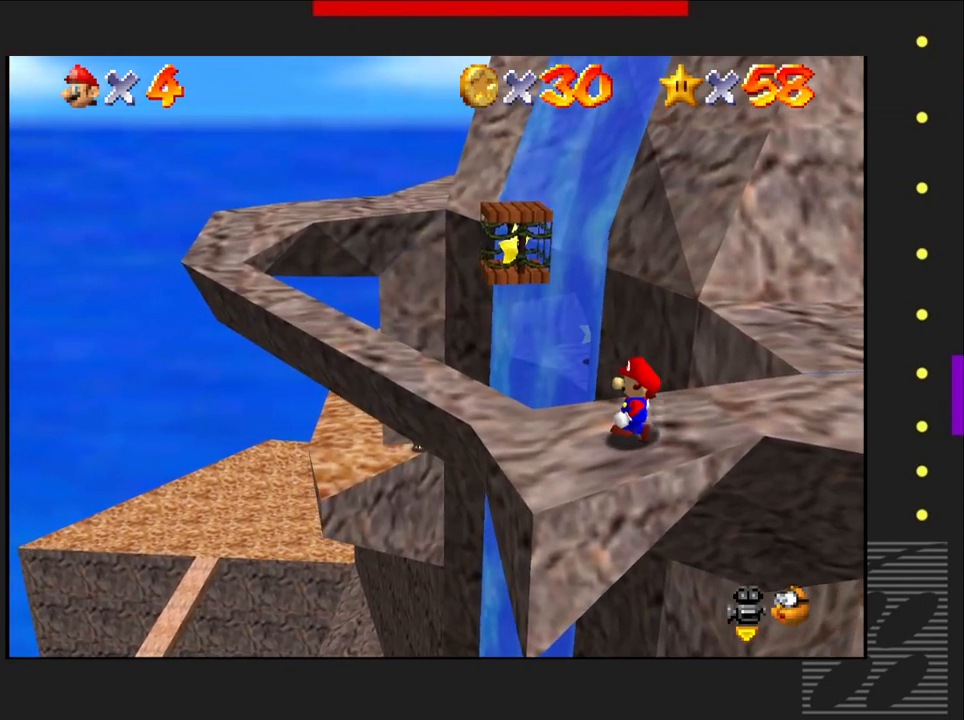
{"buttons": [], "left_stick": "center", "right_stick": "center", "events": [[17, "left_stick", "left"], [200, "left_stick", "center"]]}
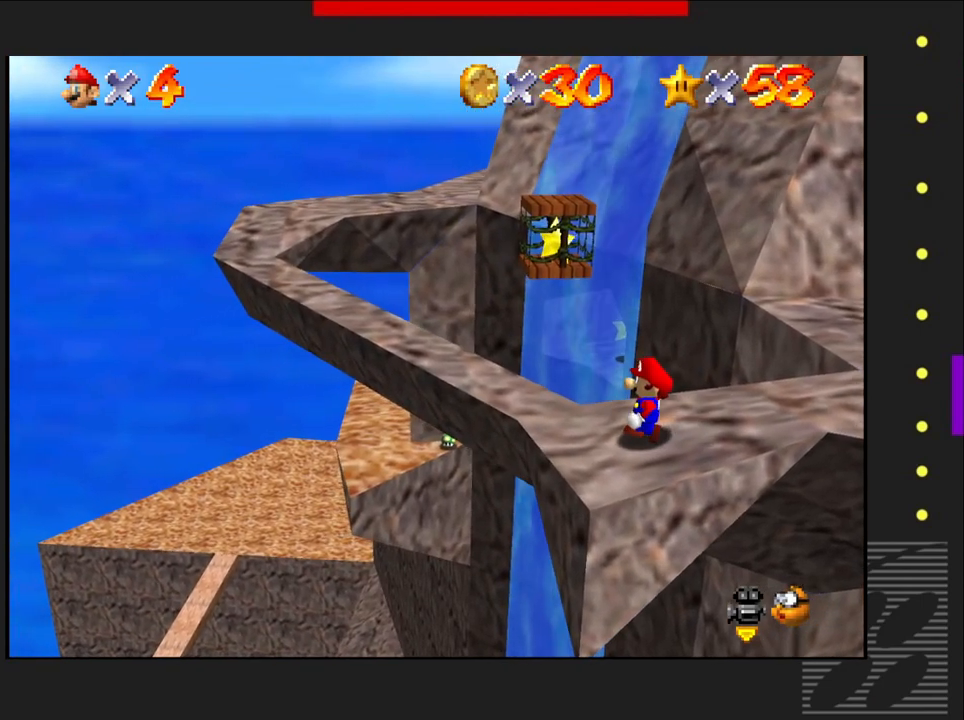
{"buttons": [], "left_stick": "center", "right_stick": "center", "events": [[233, "left_stick", "left"], [433, "left_stick", "center"]]}
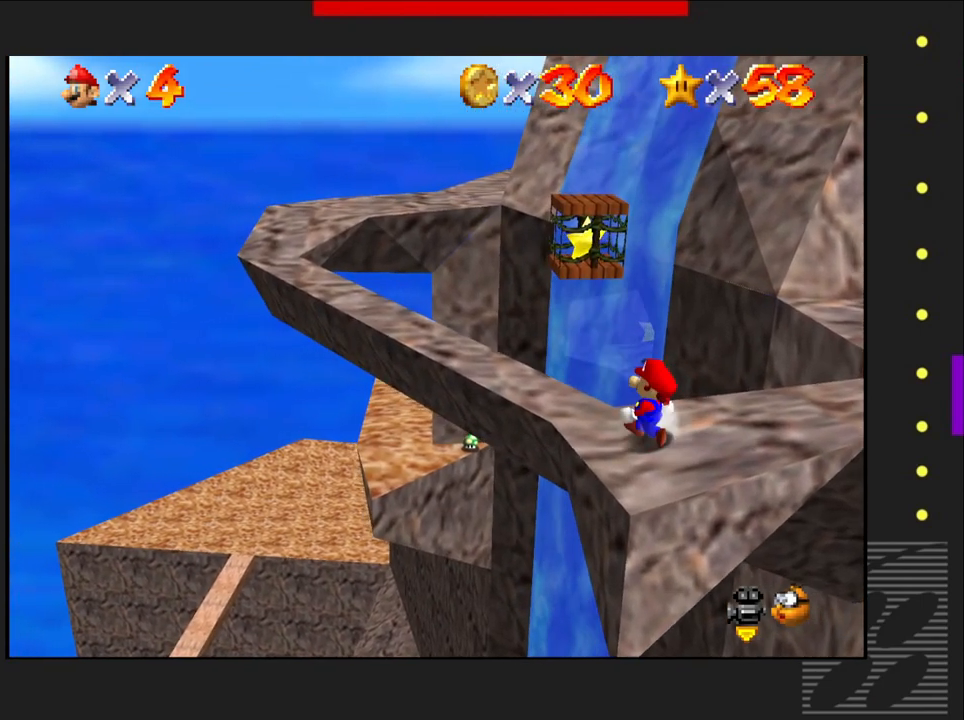
{"buttons": [], "left_stick": "center", "right_stick": "center", "events": []}
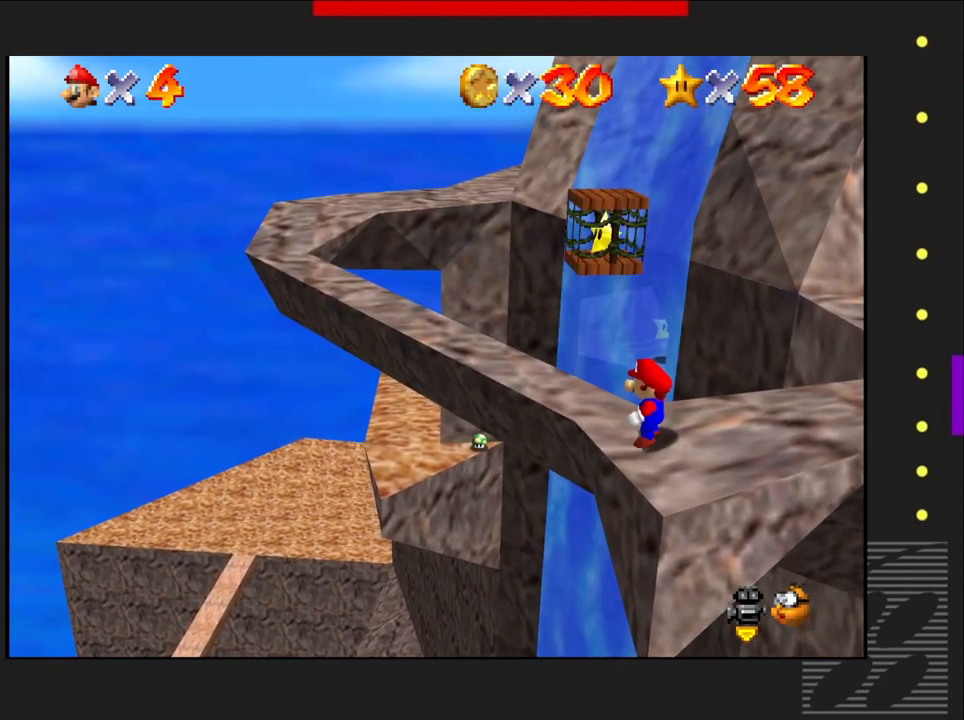
{"buttons": [], "left_stick": "center", "right_stick": "center", "events": [[250, "left_stick", "up-left"], [467, "left_stick", "center"]]}
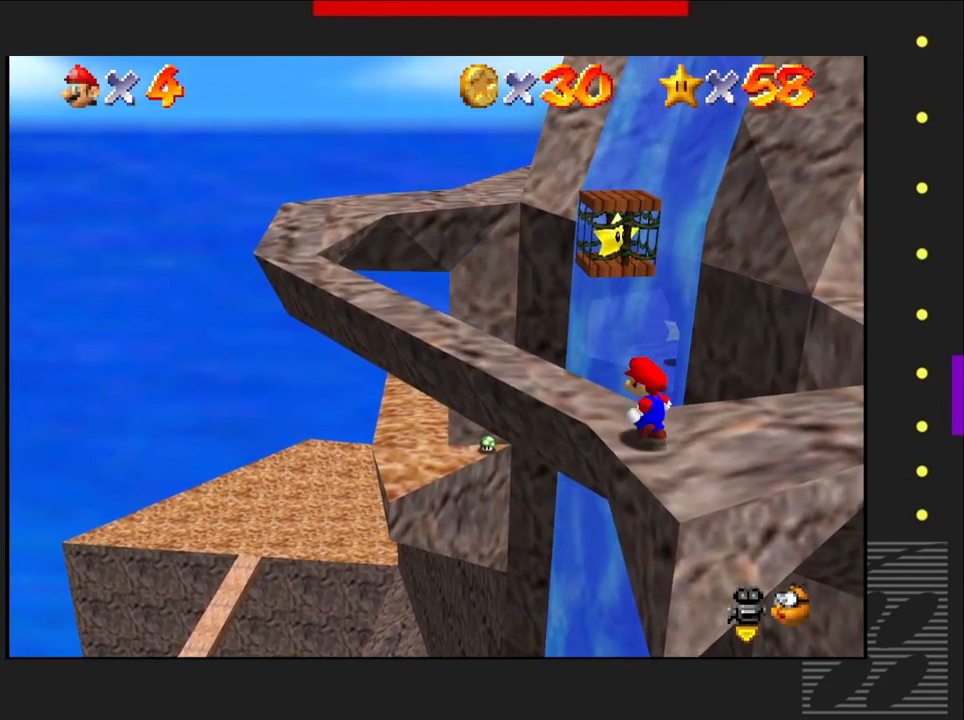
{"buttons": [], "left_stick": "up-left", "right_stick": "center", "events": [[217, "left_stick", "up-left"]]}
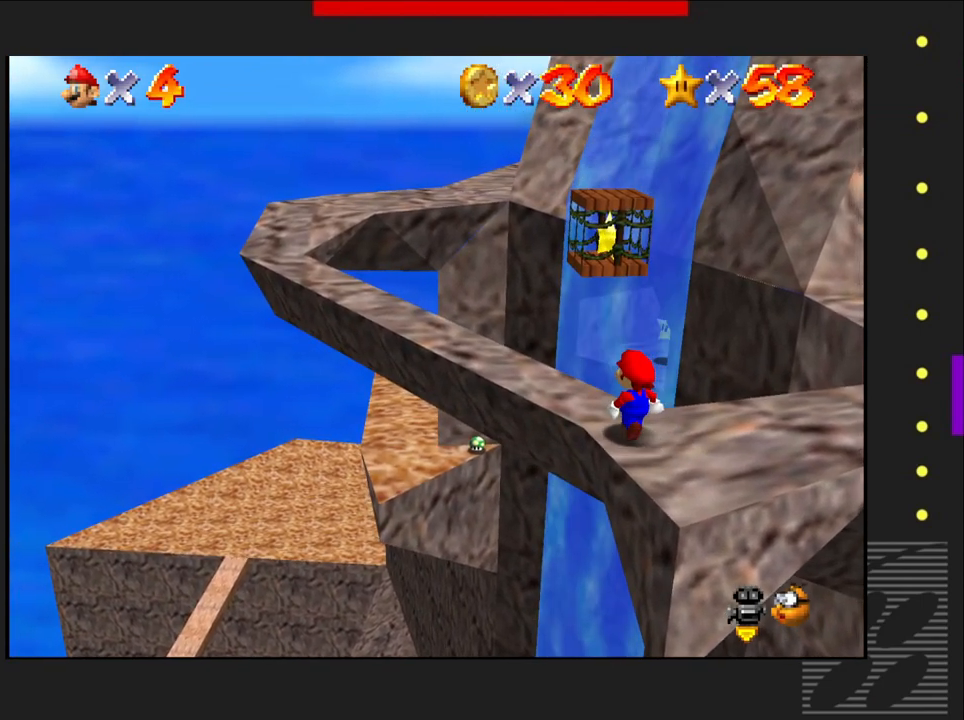
{"buttons": [], "left_stick": "up-left", "right_stick": "center", "events": []}
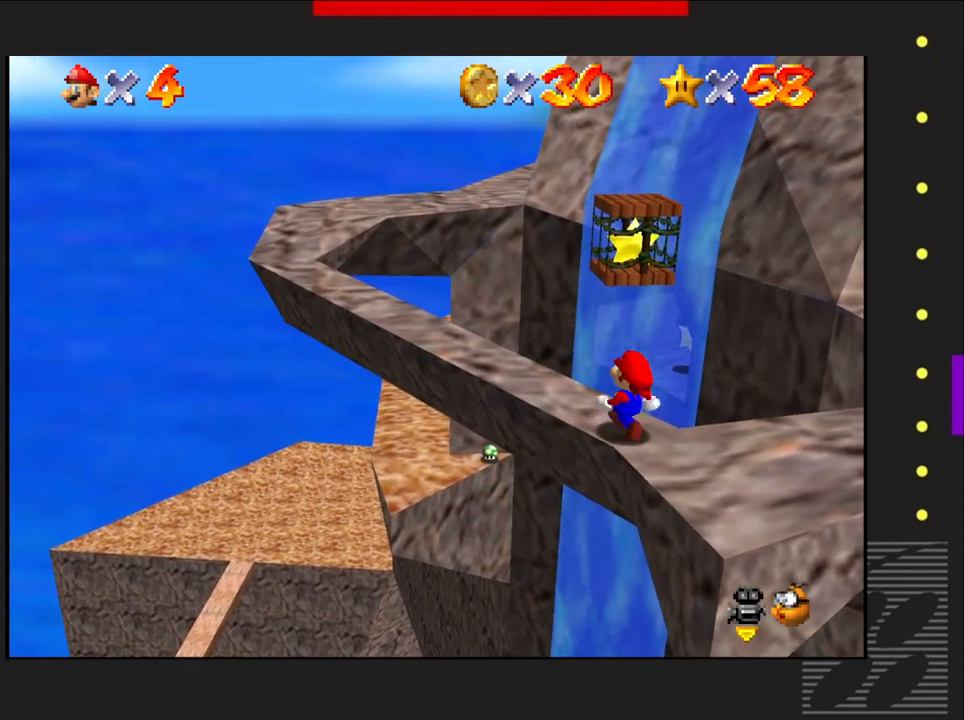
{"buttons": [], "left_stick": "center", "right_stick": "center", "events": [[183, "left_stick", "center"]]}
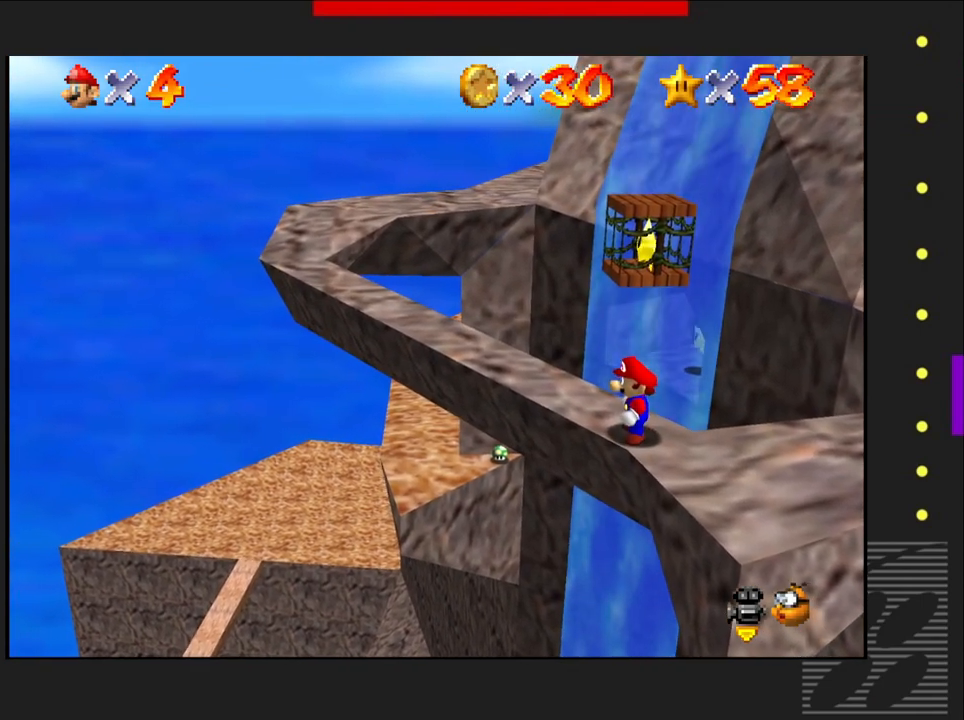
{"buttons": [], "left_stick": "center", "right_stick": "center", "events": []}
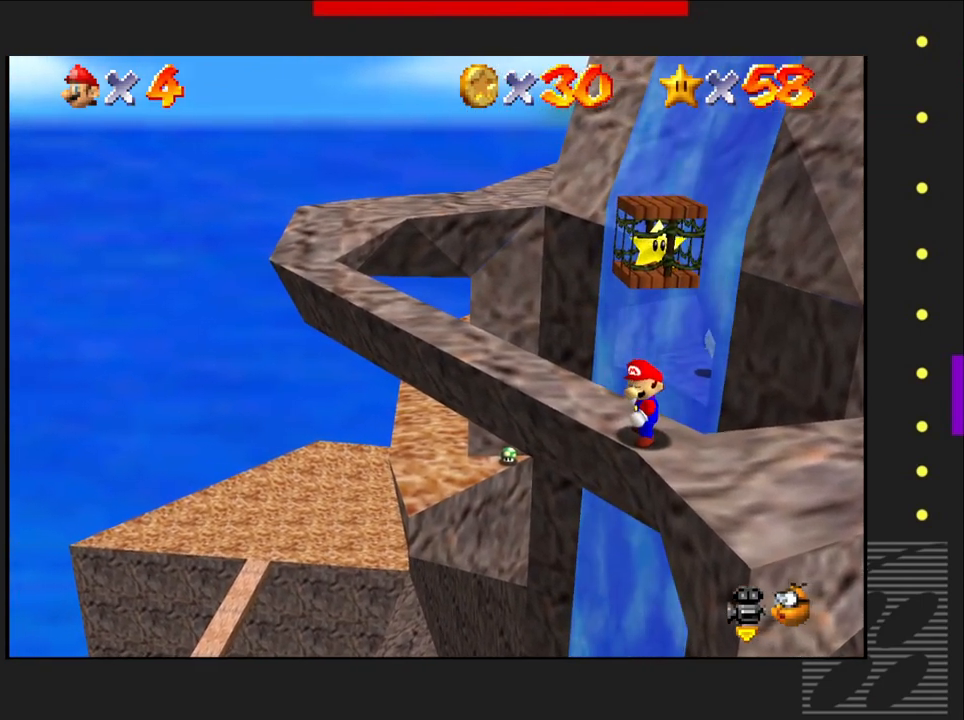
{"buttons": [], "left_stick": "center", "right_stick": "center", "events": []}
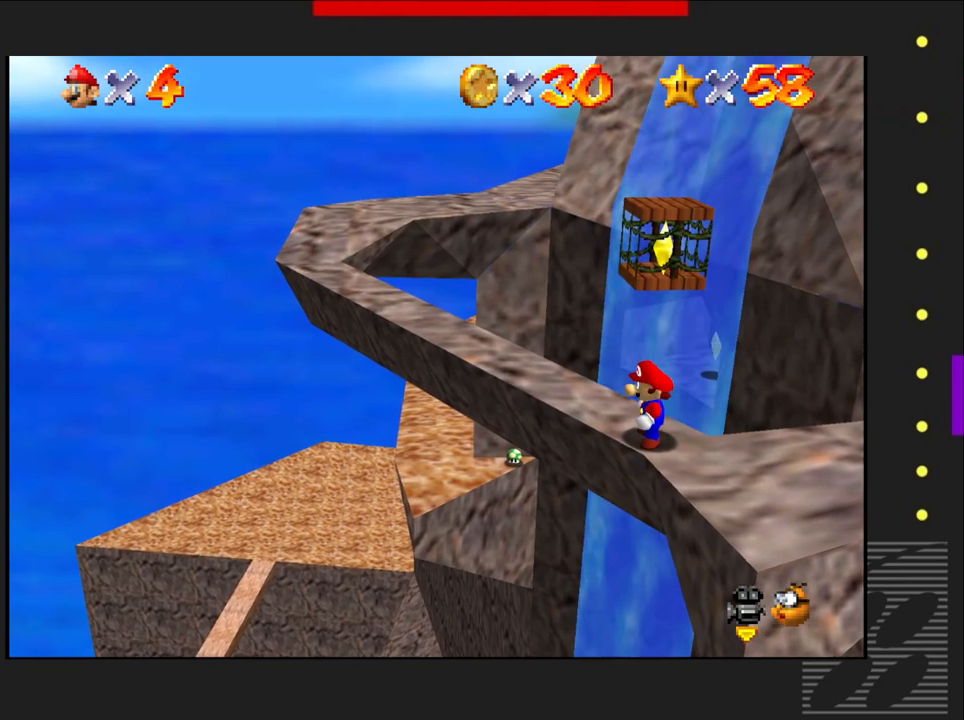
{"buttons": [], "left_stick": "center", "right_stick": "center", "events": []}
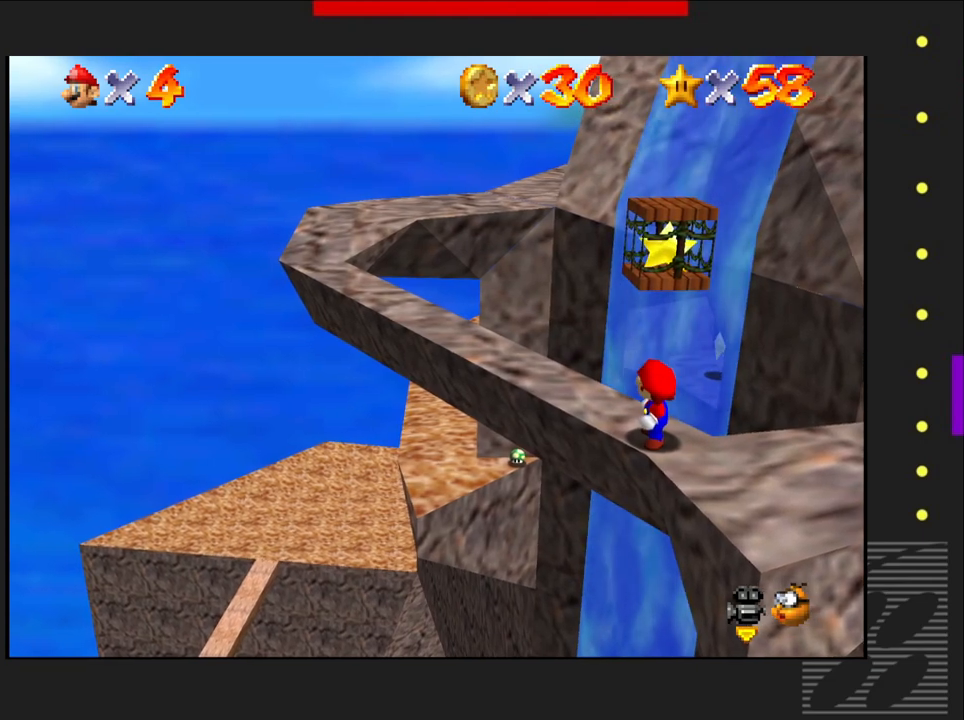
{"buttons": [], "left_stick": "up-left", "right_stick": "center", "events": [[483, "left_stick", "up-left"]]}
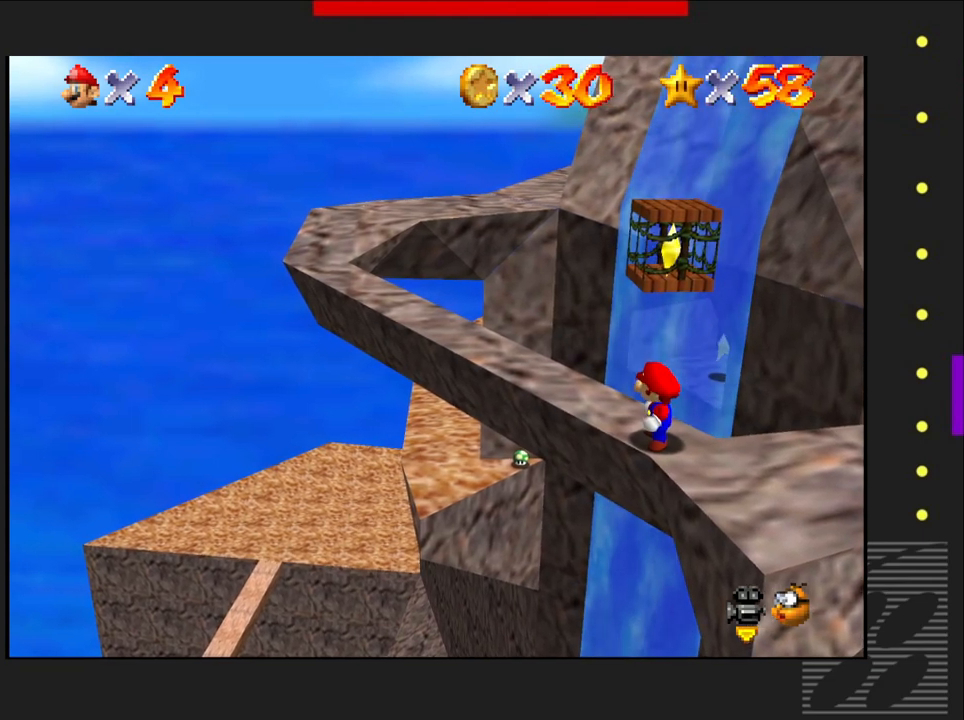
{"buttons": [], "left_stick": "center", "right_stick": "center", "events": [[267, "left_stick", "center"]]}
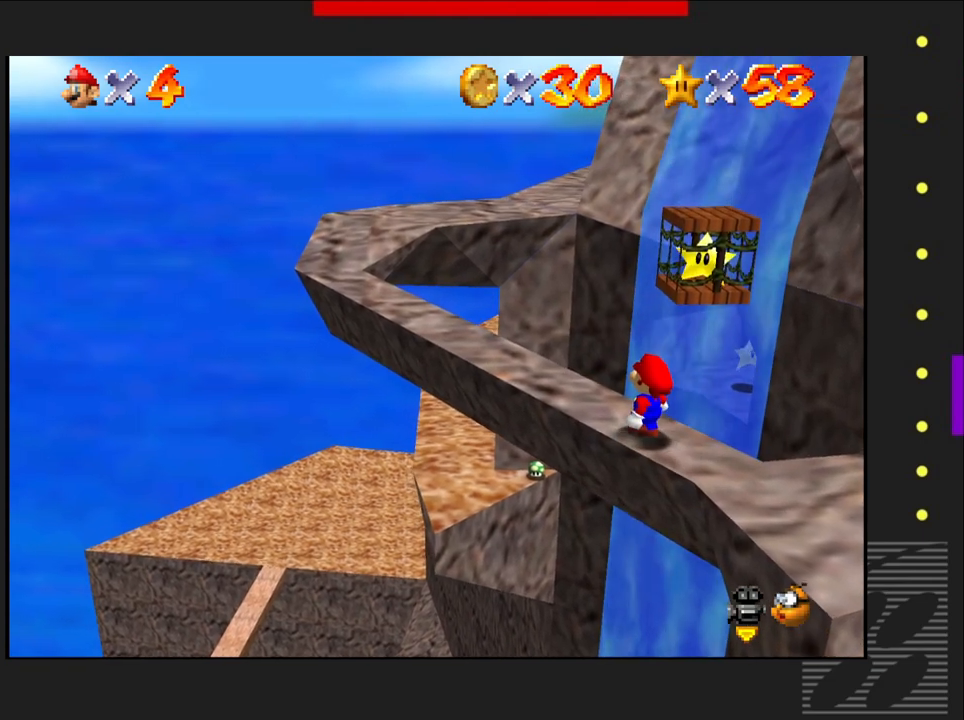
{"buttons": [], "left_stick": "center", "right_stick": "center", "events": [[50, "left_stick", "left"], [283, "left_stick", "center"]]}
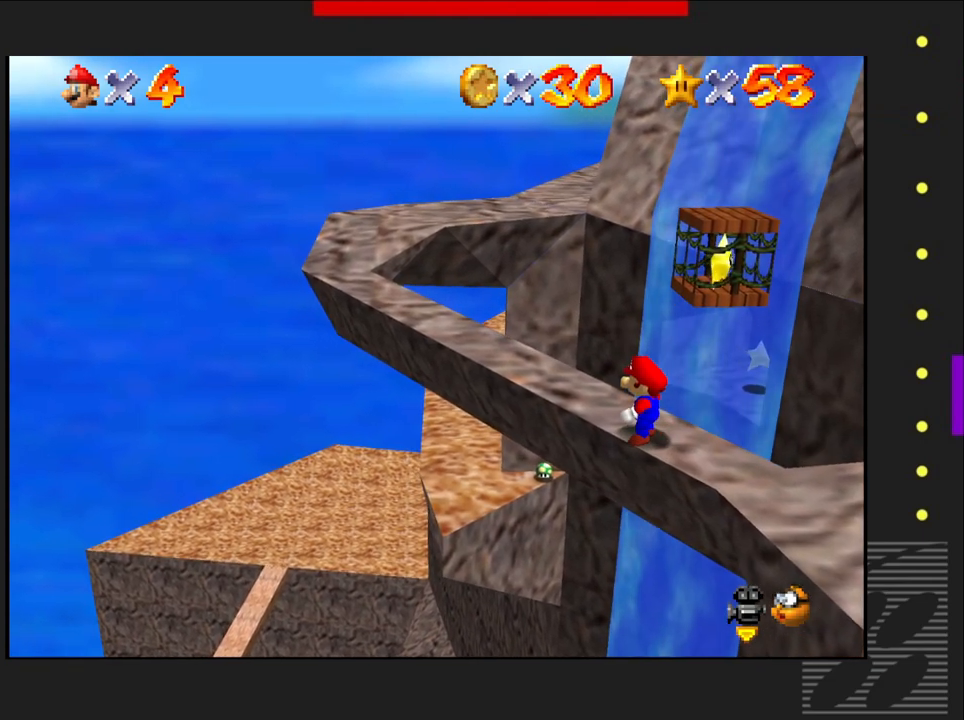
{"buttons": [], "left_stick": "up-left", "right_stick": "center", "events": [[33, "left_stick", "left"], [217, "left_stick", "center"], [450, "left_stick", "up-left"]]}
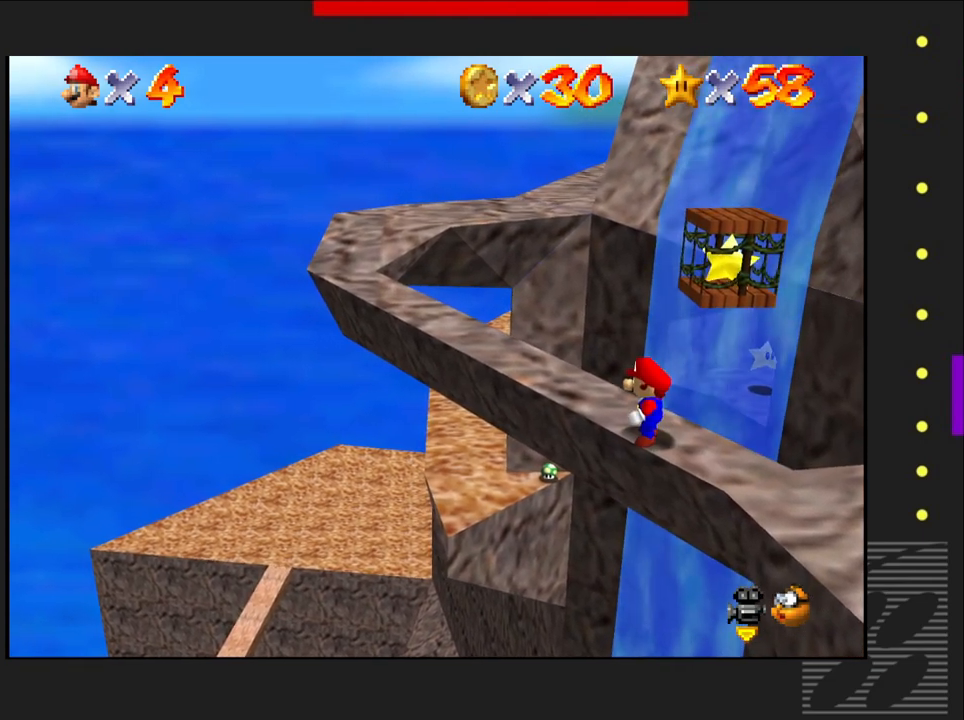
{"buttons": [], "left_stick": "up-left", "right_stick": "center", "events": [[117, "left_stick", "center"], [417, "left_stick", "up-left"]]}
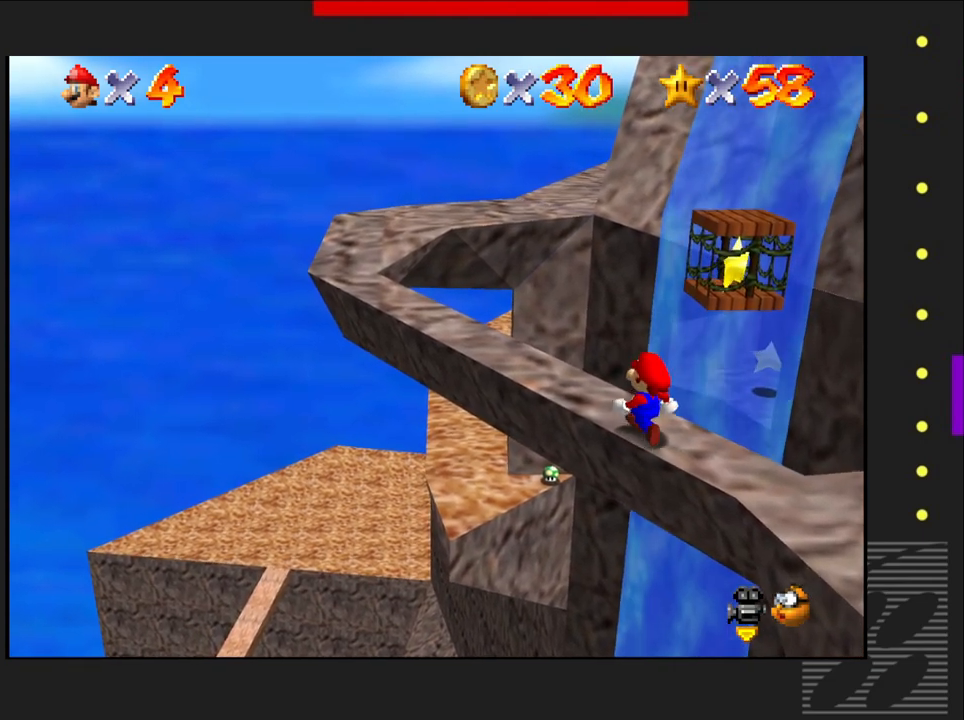
{"buttons": [], "left_stick": "center", "right_stick": "left", "events": [[83, "left_stick", "center"], [400, "right_stick", "left"]]}
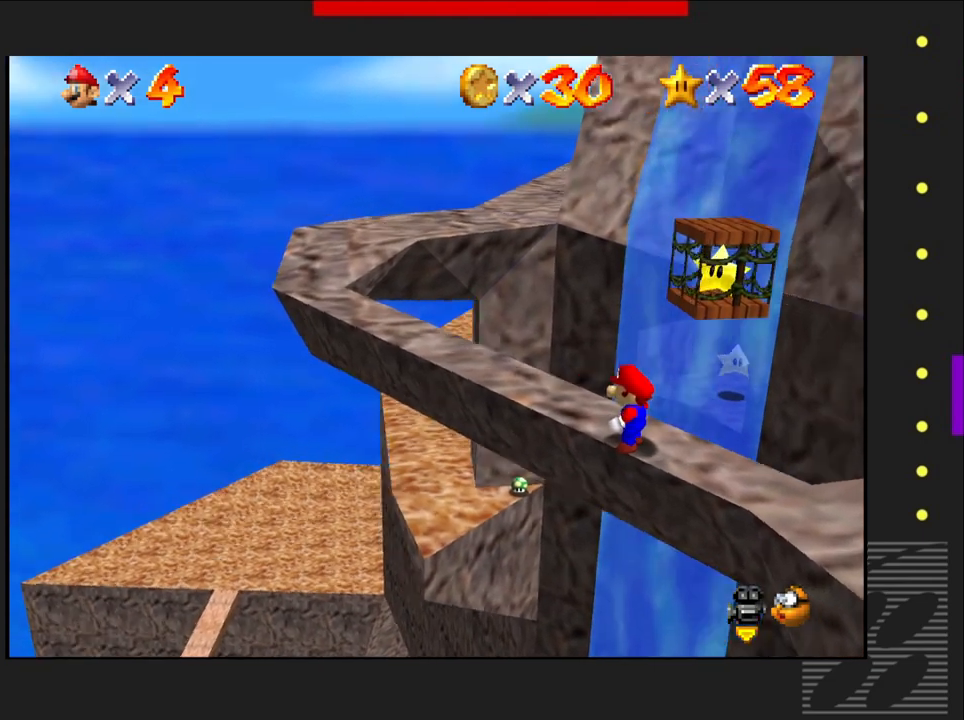
{"buttons": [], "left_stick": "center", "right_stick": "center", "events": [[67, "right_stick", "center"]]}
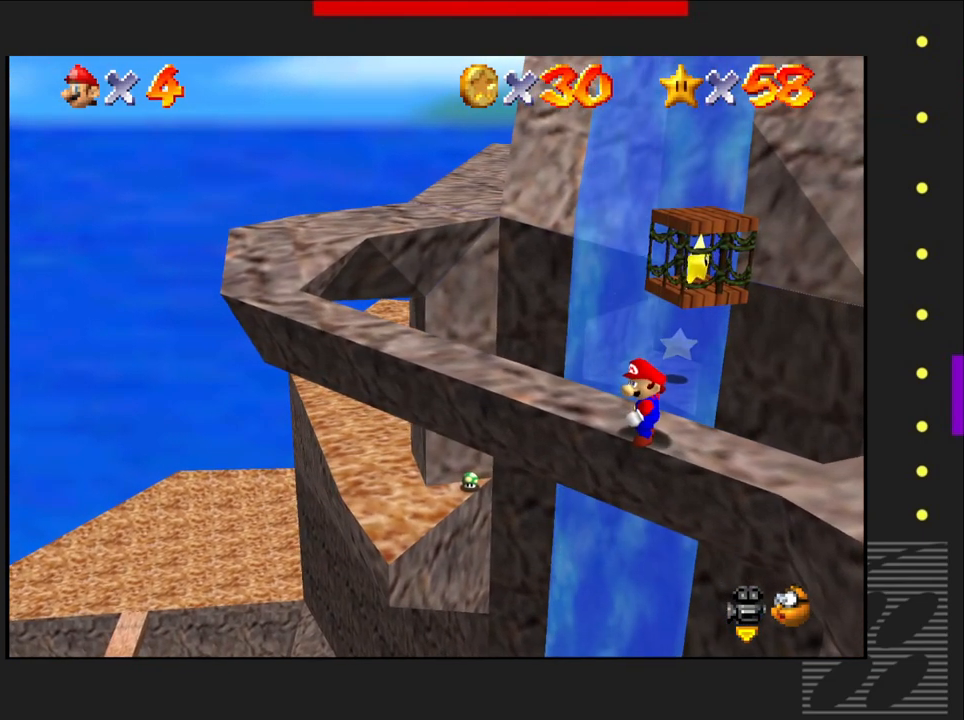
{"buttons": [], "left_stick": "center", "right_stick": "center", "events": []}